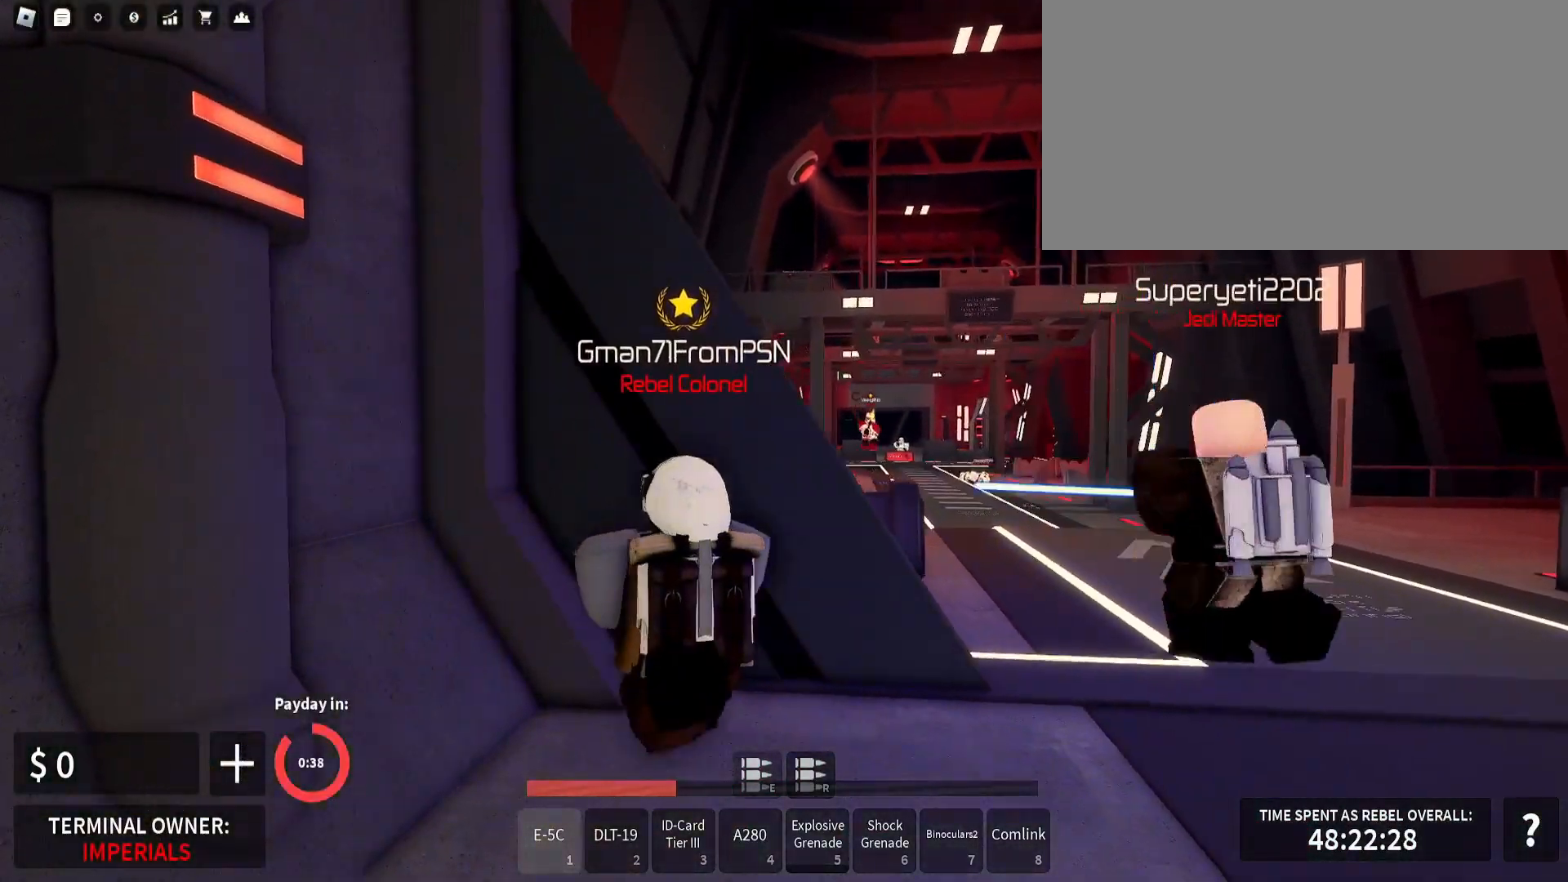
Gameplay with keyboard and mouse; each line is a JSON object with the keys and mouse buttons held at the frame after it. "events" lists presses ("down") and releases ("up") of ".", "/", "0", "1", "2", "3", "4", "5", "6", "7", "8", "9", "a", "alt_l", "alt_r", "b", "backslash", "backspace", "c", "caps_lock", "comma", "ctrl_l", "ctrl_r", "d", "e", "equals", "escape", "f", "f1", "f10", "f11", "f12", "f2", "f3", "f4", "f5", "f6", "f7", "f8", "f9", "g", "h", "i", "j", "k", "l", "lbracket", "m", "minus", "n", "o", "p", "q", "quote", "r", "rbracket", "return", "s", "semicolon", "shift_l", "shift_r", "space", "super", "t", "tab", "tilde", "u", "v", "w", "x", "y", "z", "mouse_left", "mouse_wheel" and "mouse_right" between this image and that frame as [ms after this image, input, new state], when the widget could be followed in between. "mouse_left", "mouse_wheel", "mouse_right" = the "left", "wheel", "right" buttons of the "mouse" list. No other keys are recorded. "wheel" means that the mouse wheel is clicked or scrolled. Mouse movement is not recorded.
{"keys": ["shift_l"], "mouse": [], "events": [[17, "a", "up"], [67, "w", "up"], [200, "d", "down"], [283, "d", "up"]]}
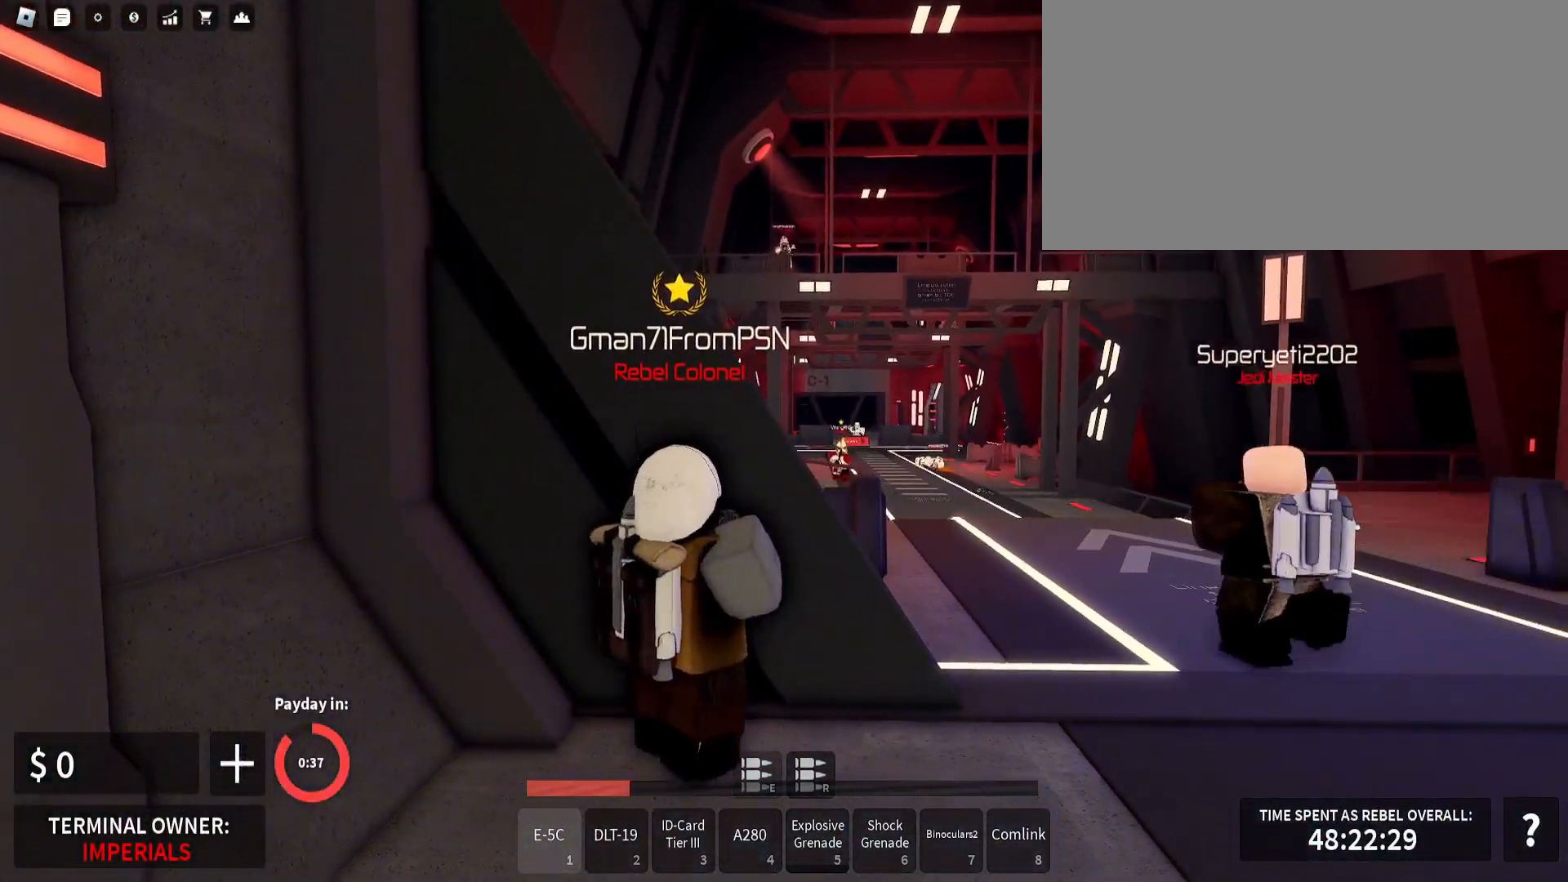
{"keys": ["d", "w"], "mouse": ["left", "right"], "events": [[67, "d", "down"], [267, "shift_l", "up"], [300, "mouse_right", "down"], [350, "w", "down"], [383, "mouse_left", "down"]]}
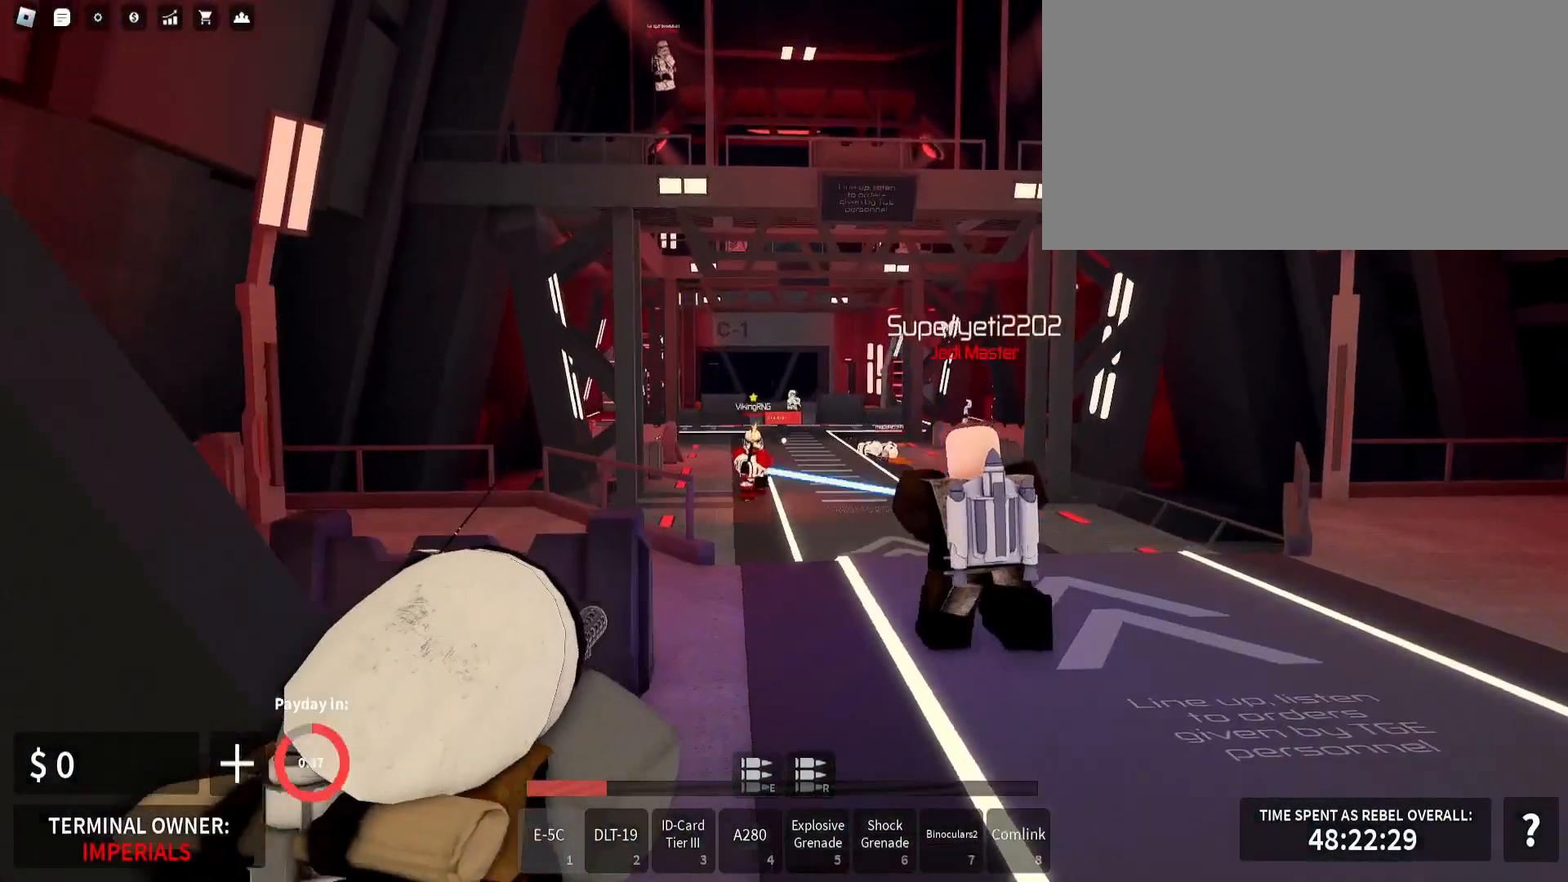
{"keys": ["a"], "mouse": ["left", "right"], "events": [[33, "d", "up"], [83, "w", "up"], [483, "a", "down"]]}
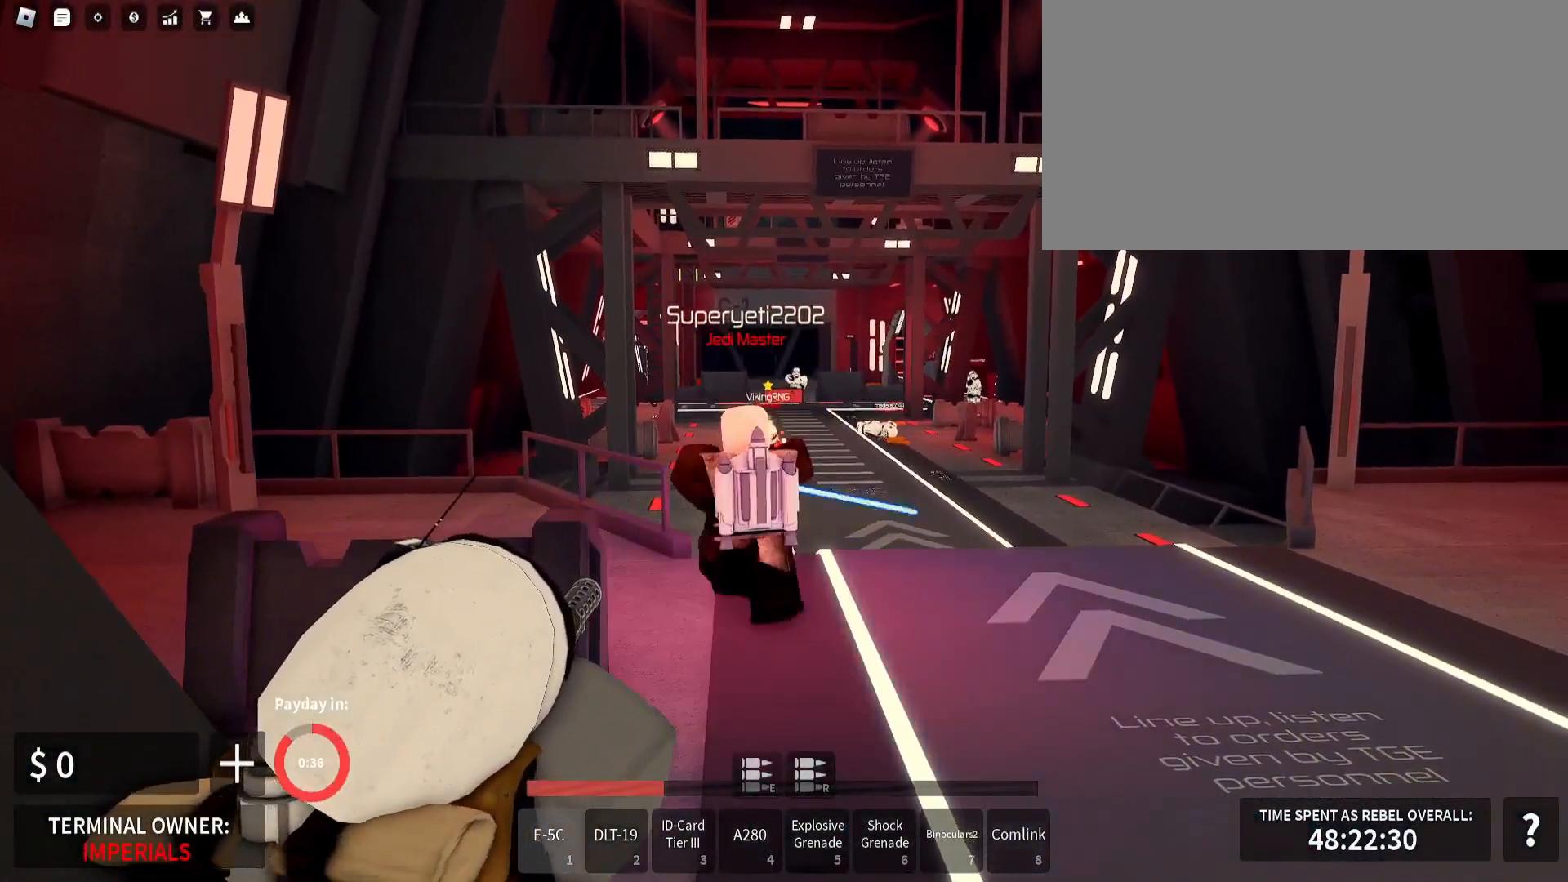
{"keys": [], "mouse": ["right"], "events": [[33, "s", "down"], [183, "mouse_left", "up"], [350, "mouse_left", "down"], [350, "s", "up"], [433, "mouse_left", "up"], [467, "a", "up"]]}
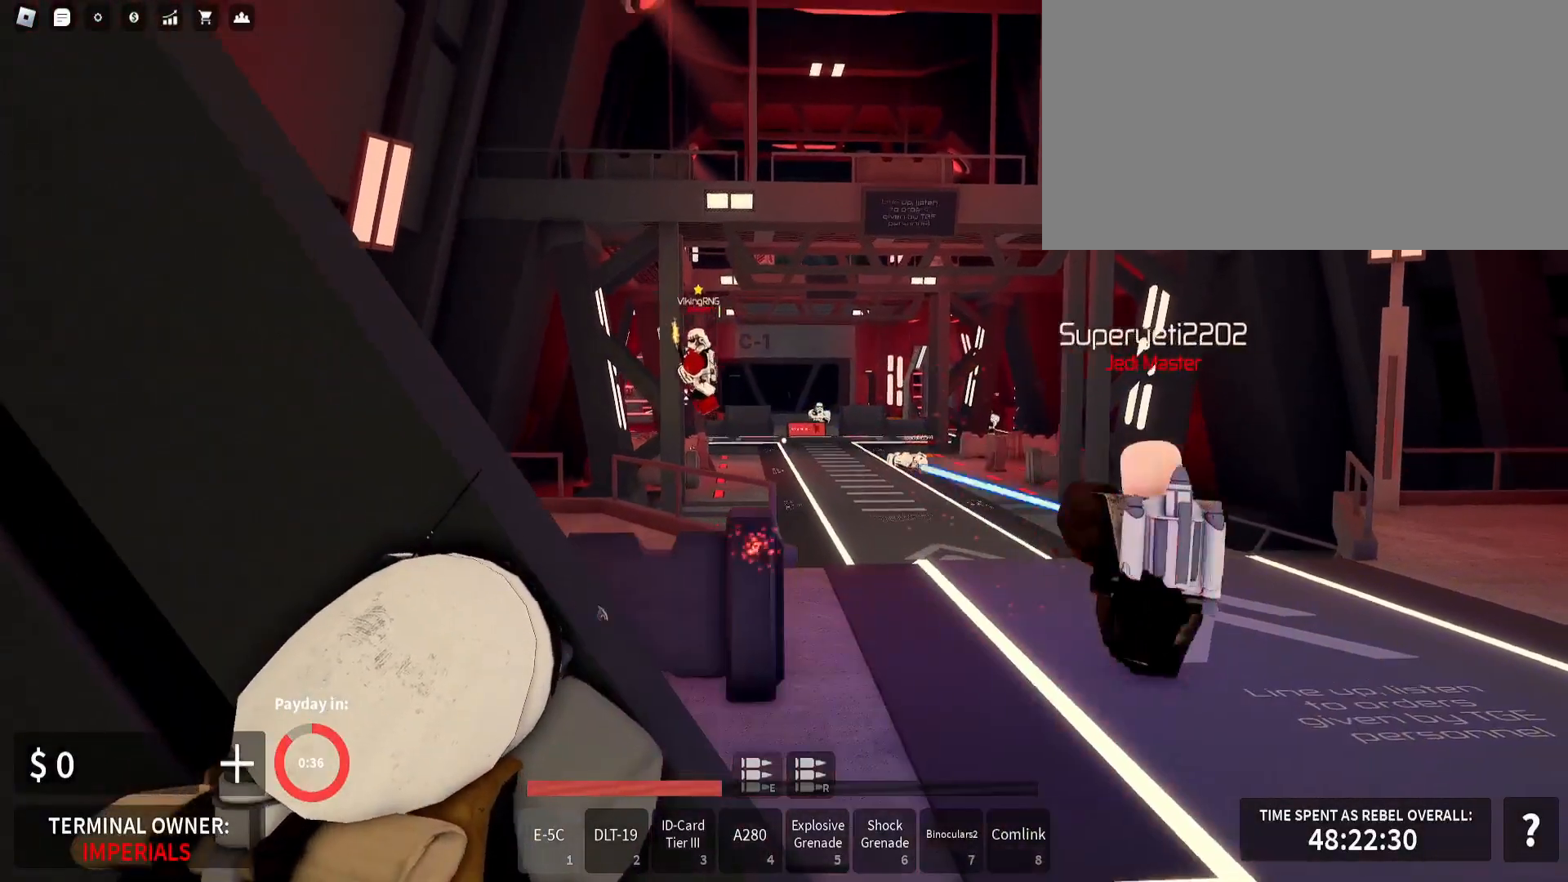
{"keys": ["a", "d", "shift_l"], "mouse": [], "events": [[33, "a", "down"], [83, "mouse_right", "up"], [200, "d", "down"], [233, "d", "up"], [283, "a", "up"], [333, "a", "down"], [350, "shift_l", "down"], [483, "d", "down"]]}
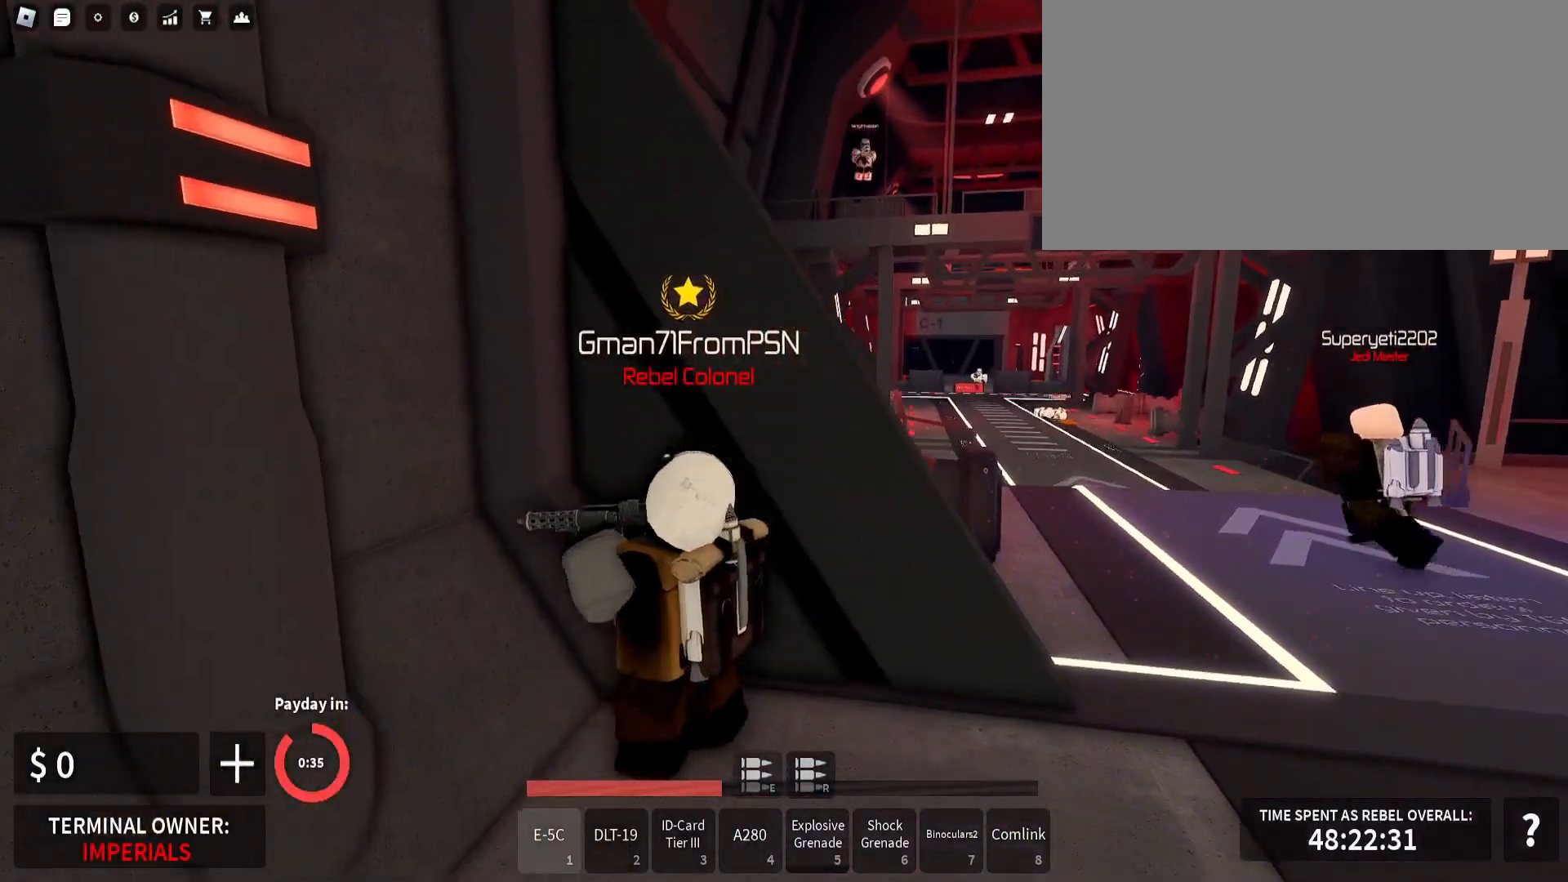
{"keys": ["d", "shift_l"], "mouse": [], "events": [[67, "d", "up"], [83, "a", "up"], [150, "w", "down"], [267, "w", "up"], [500, "d", "down"]]}
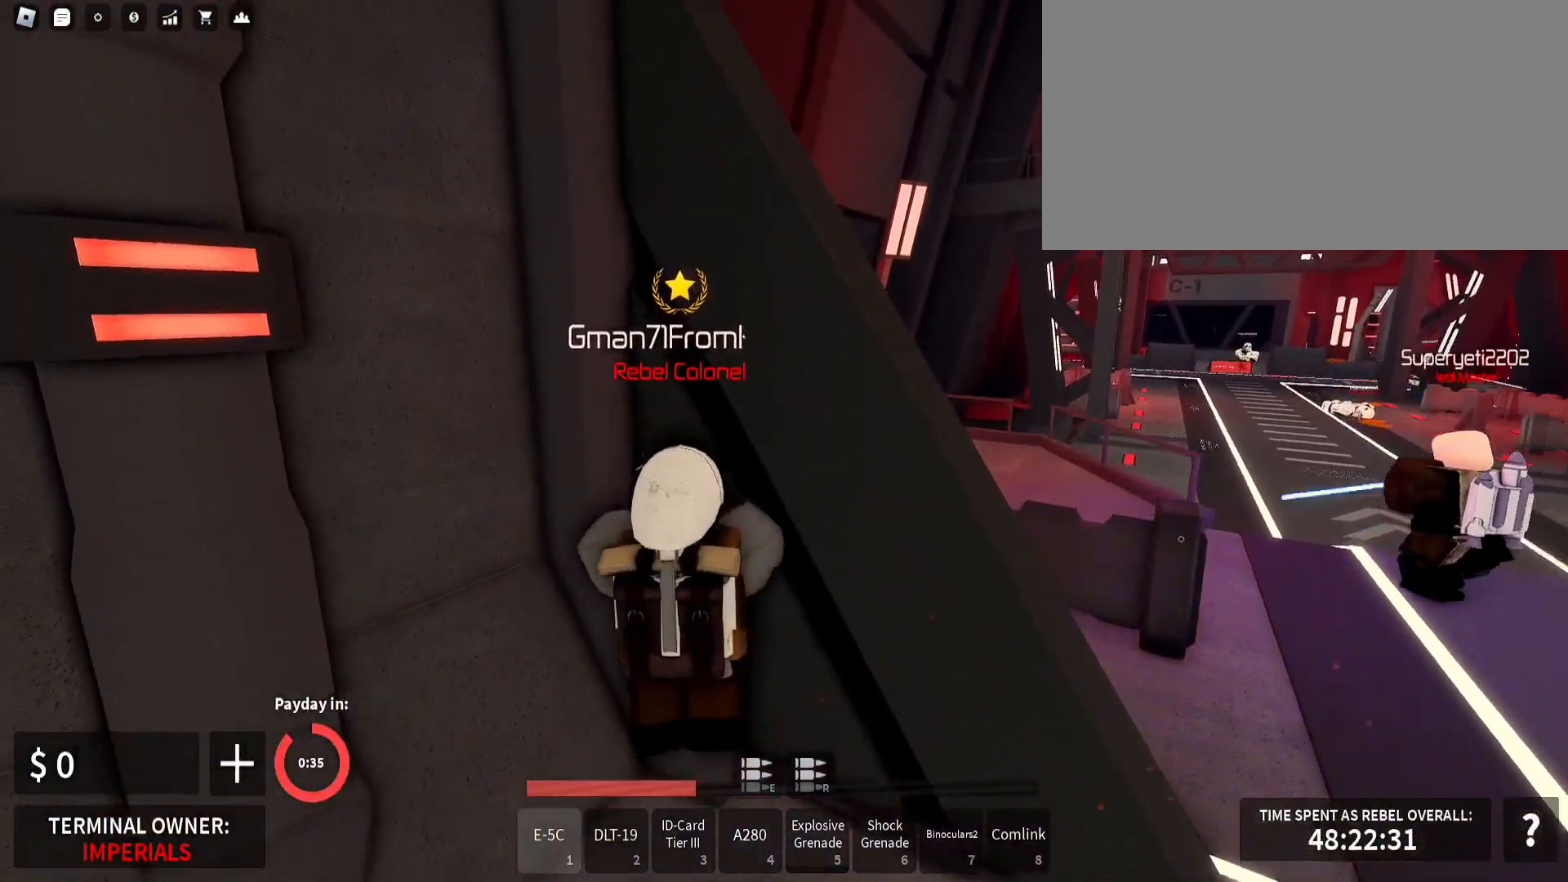
{"keys": ["shift_l"], "mouse": [], "events": [[133, "d", "up"]]}
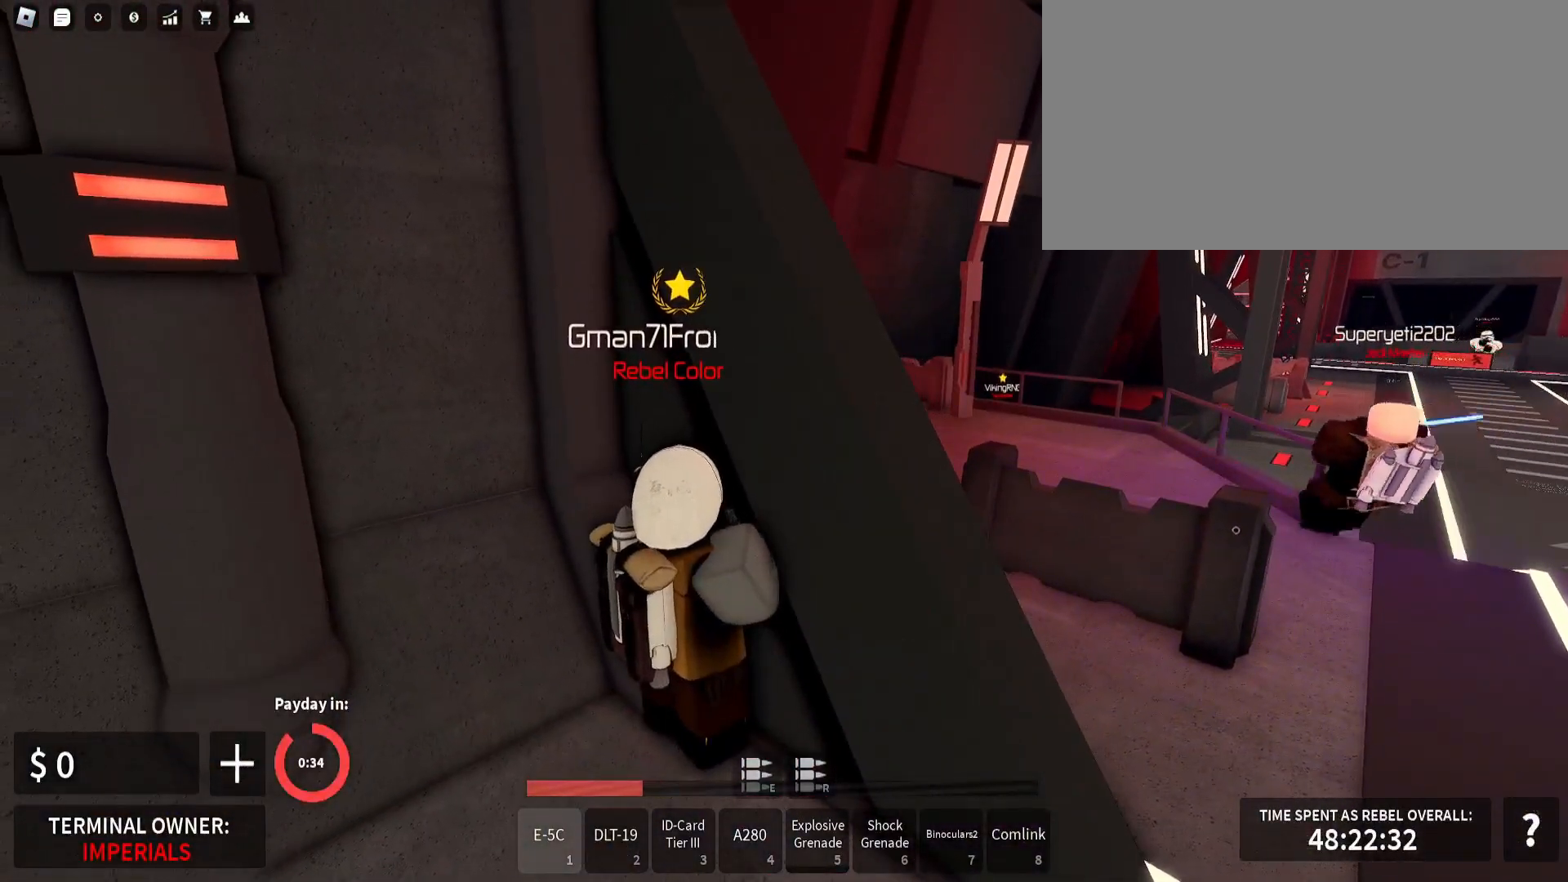
{"keys": ["shift_l"], "mouse": [], "events": []}
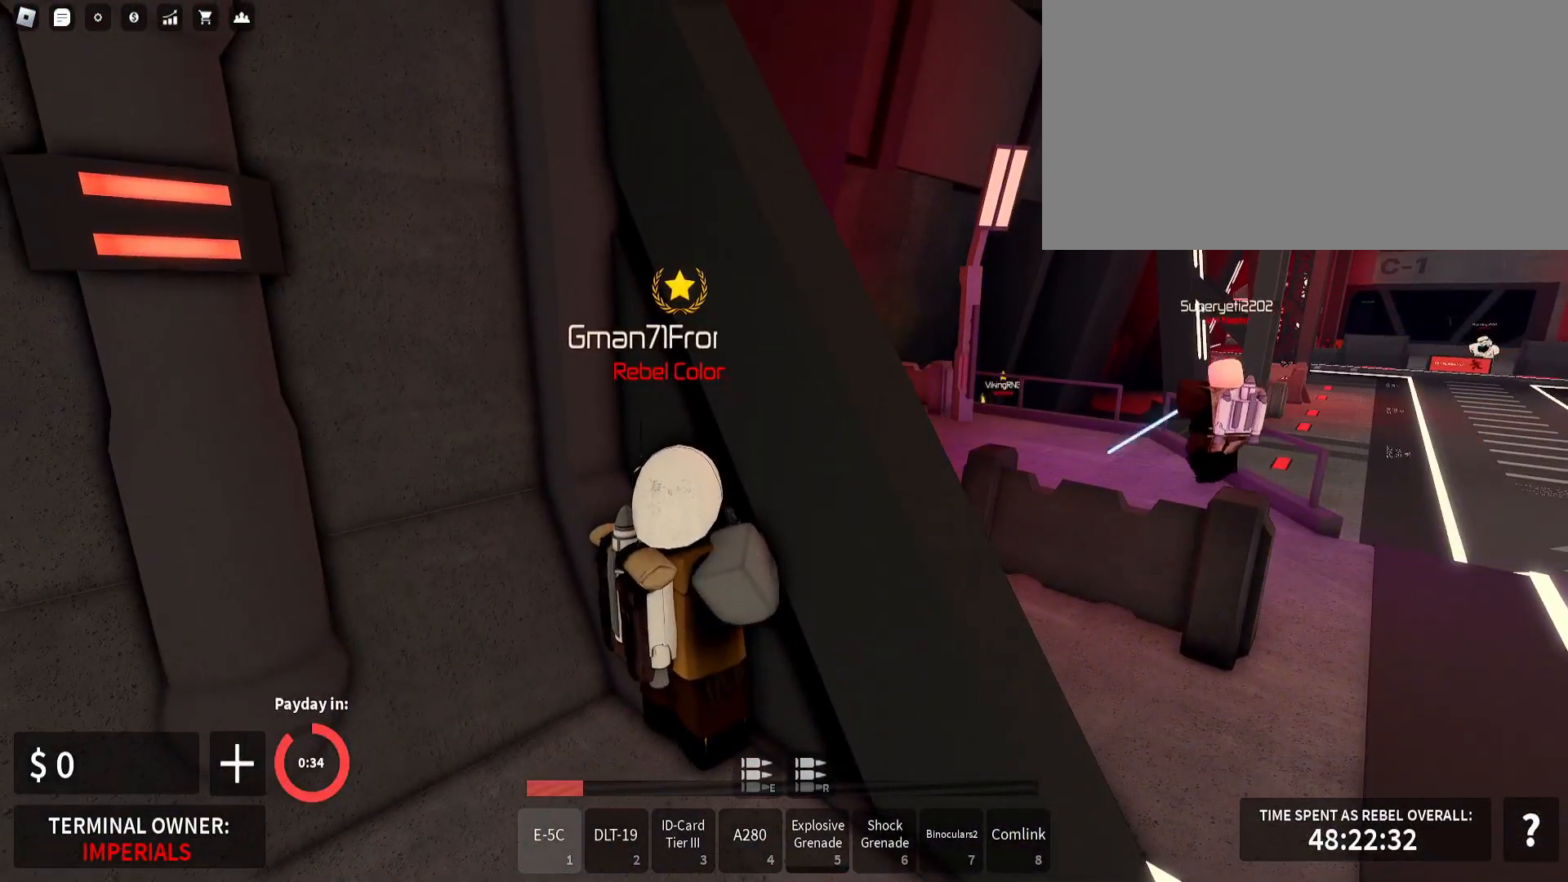
{"keys": ["shift_l"], "mouse": [], "events": []}
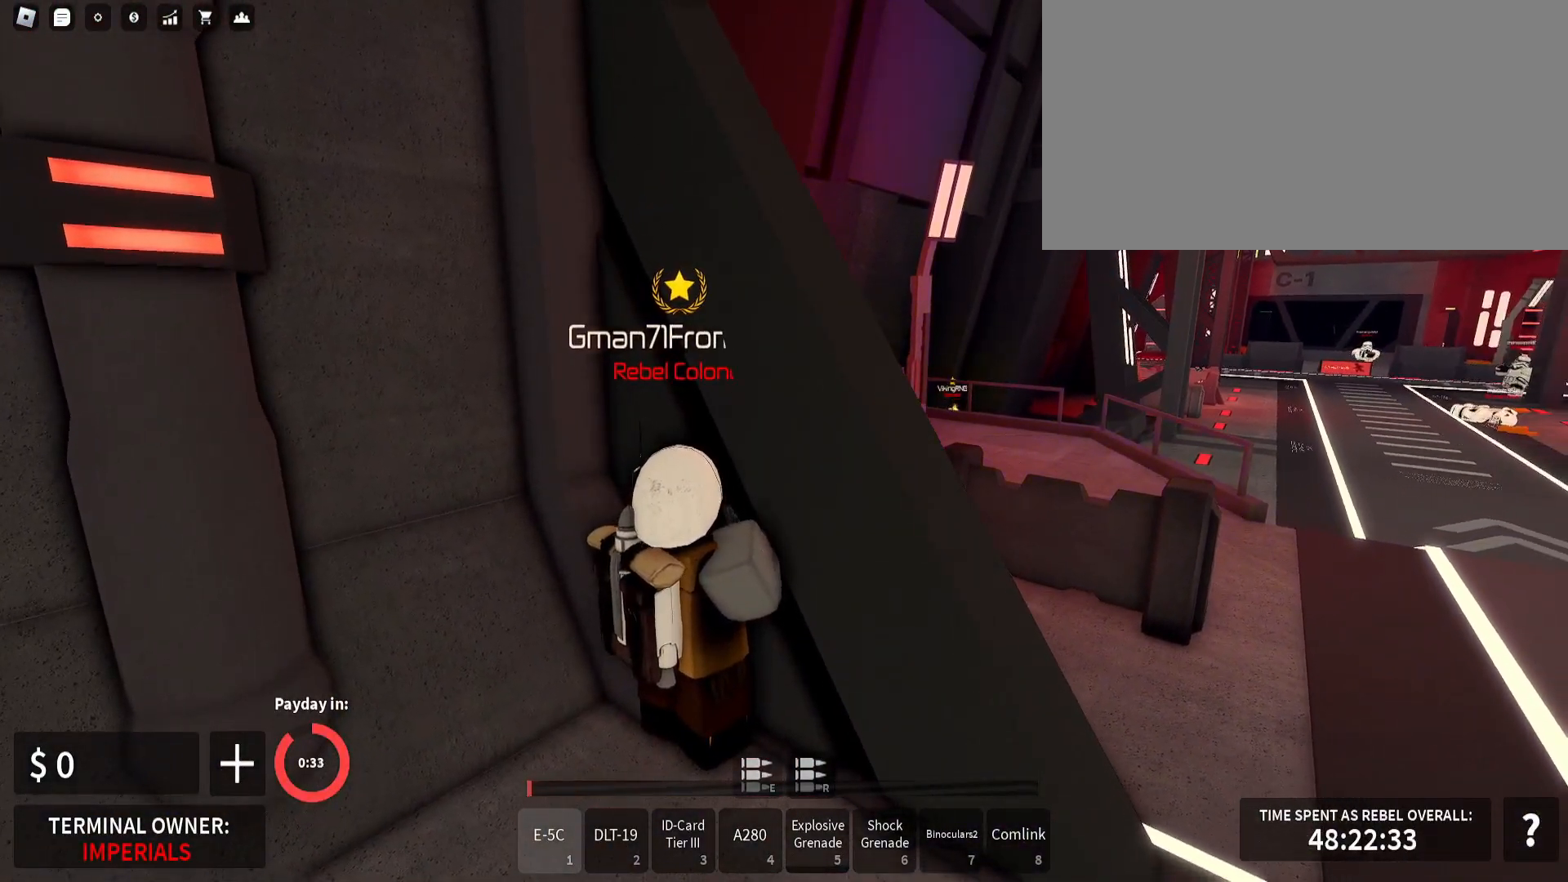
{"keys": ["shift_l"], "mouse": [], "events": []}
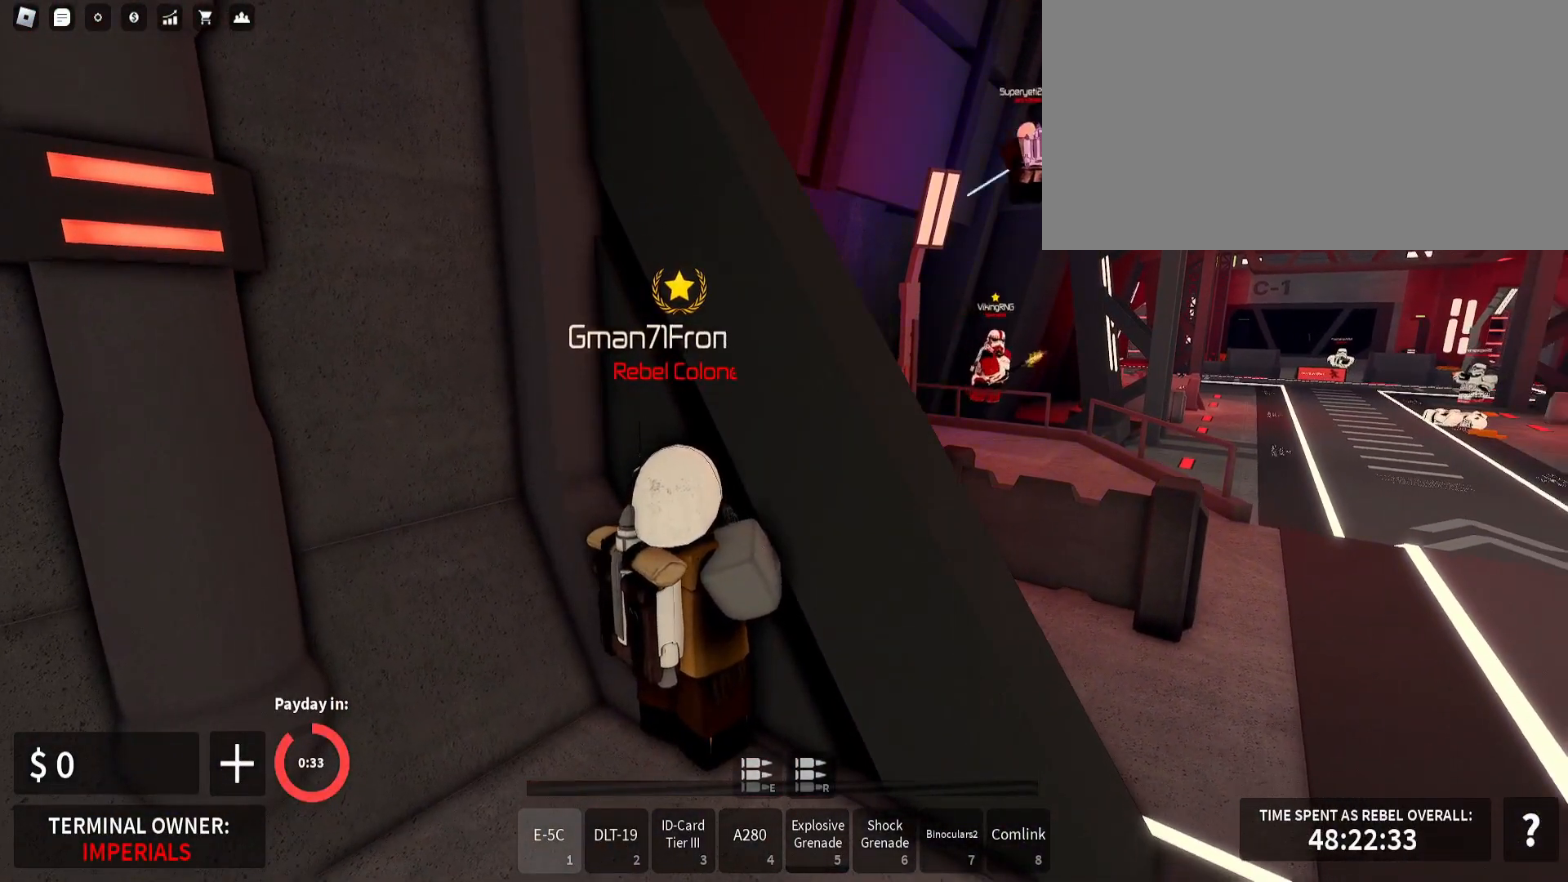
{"keys": ["d", "shift_l"], "mouse": [], "events": [[117, "d", "down"], [133, "s", "down"], [500, "s", "up"]]}